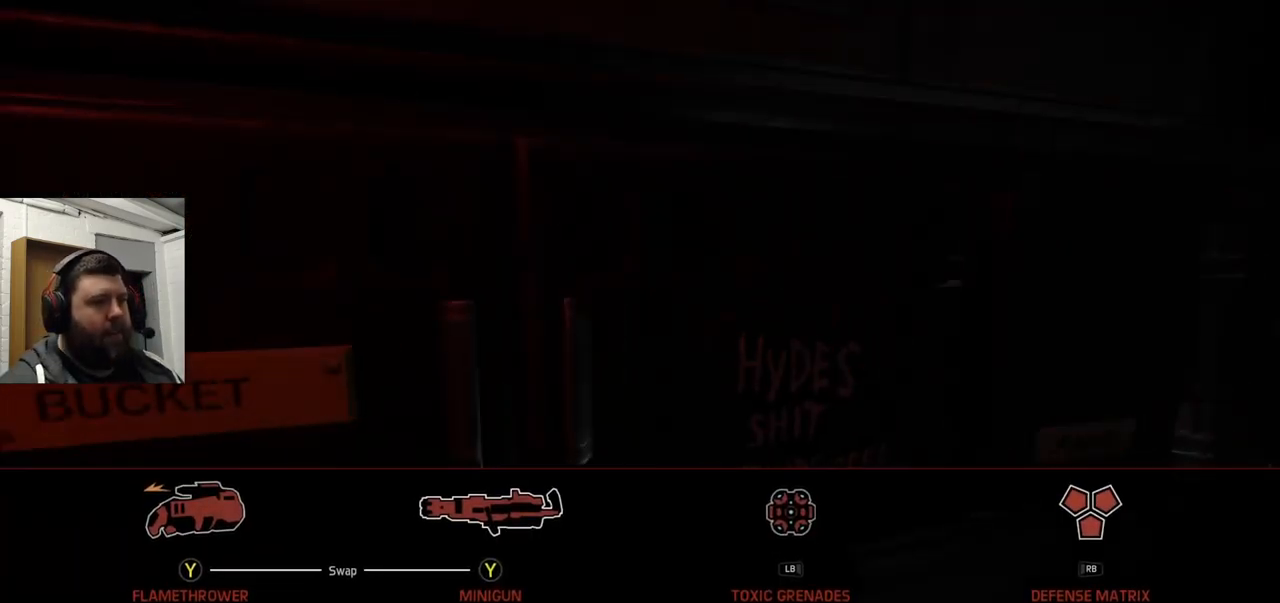
Gameplay with a controller (PlayStation layout); each line is a JSON object with the inputs held at the frame after it. "events" lists button and stick changes between this image and that frame as [ms after this image, input, new state], when the widget could be followed in between.
{"buttons": ["CROSS"], "left_stick": "center", "right_stick": "center", "events": [[300, "CROSS", "down"]]}
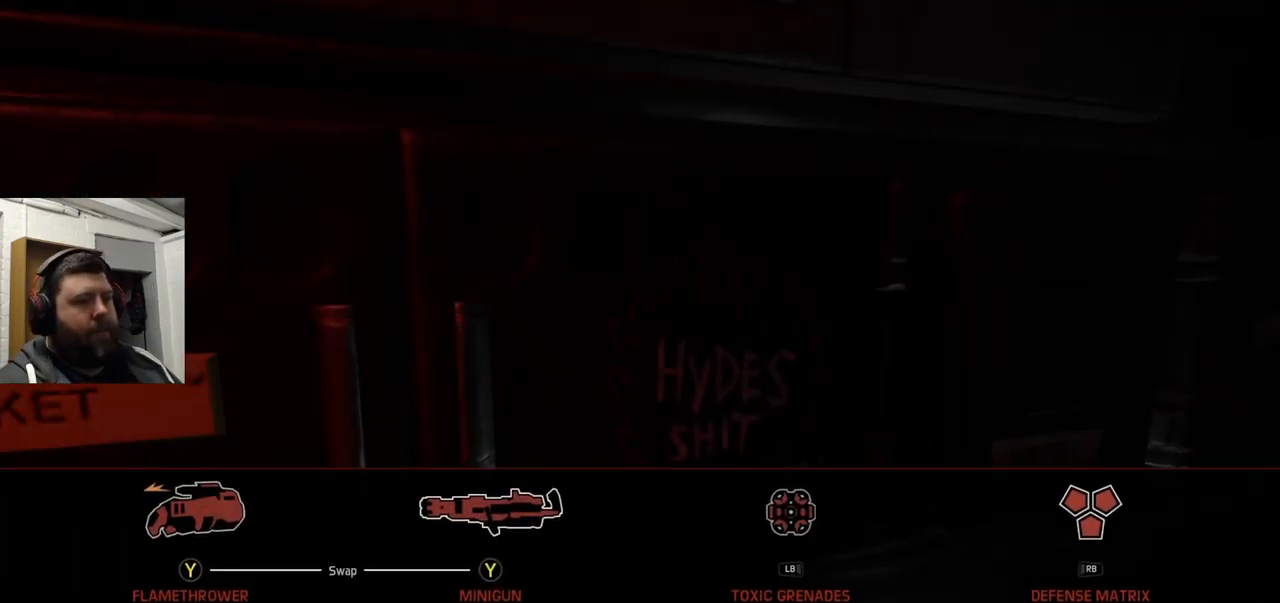
{"buttons": [], "left_stick": "center", "right_stick": "center", "events": [[67, "CROSS", "up"]]}
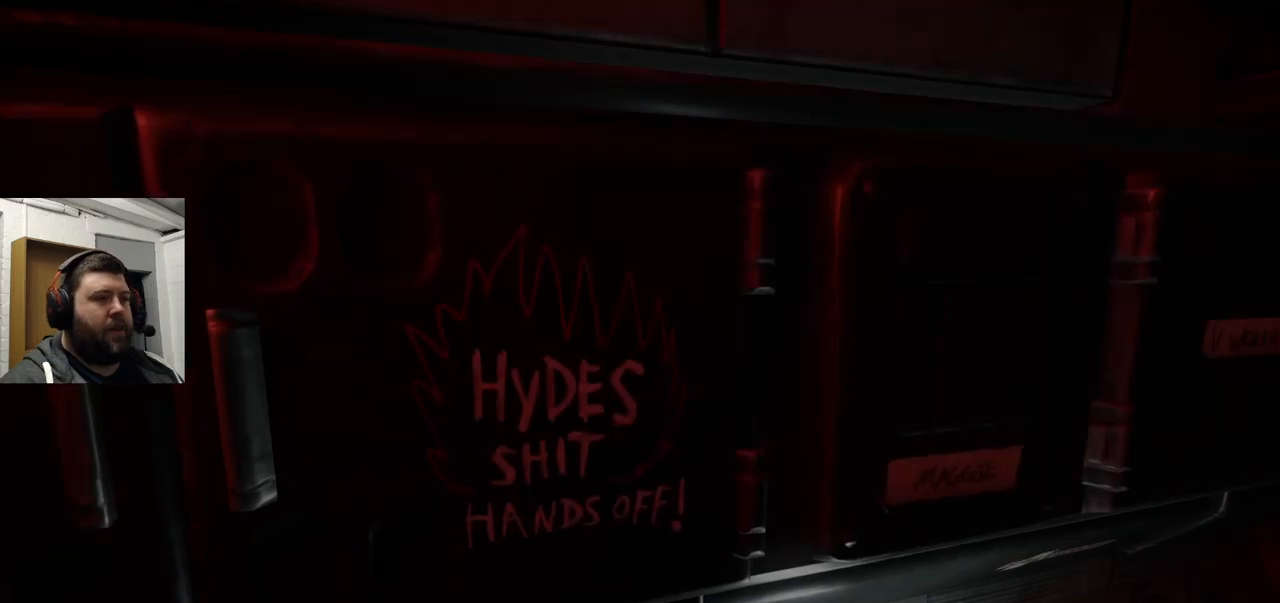
{"buttons": [], "left_stick": "center", "right_stick": "center", "events": []}
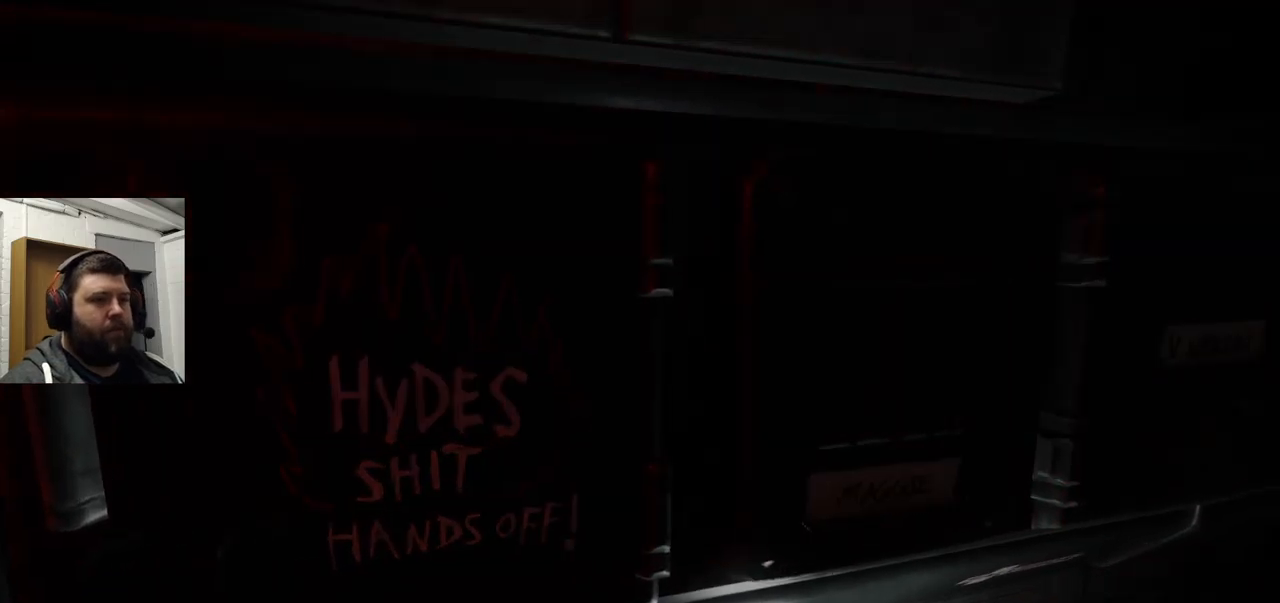
{"buttons": [], "left_stick": "center", "right_stick": "center", "events": []}
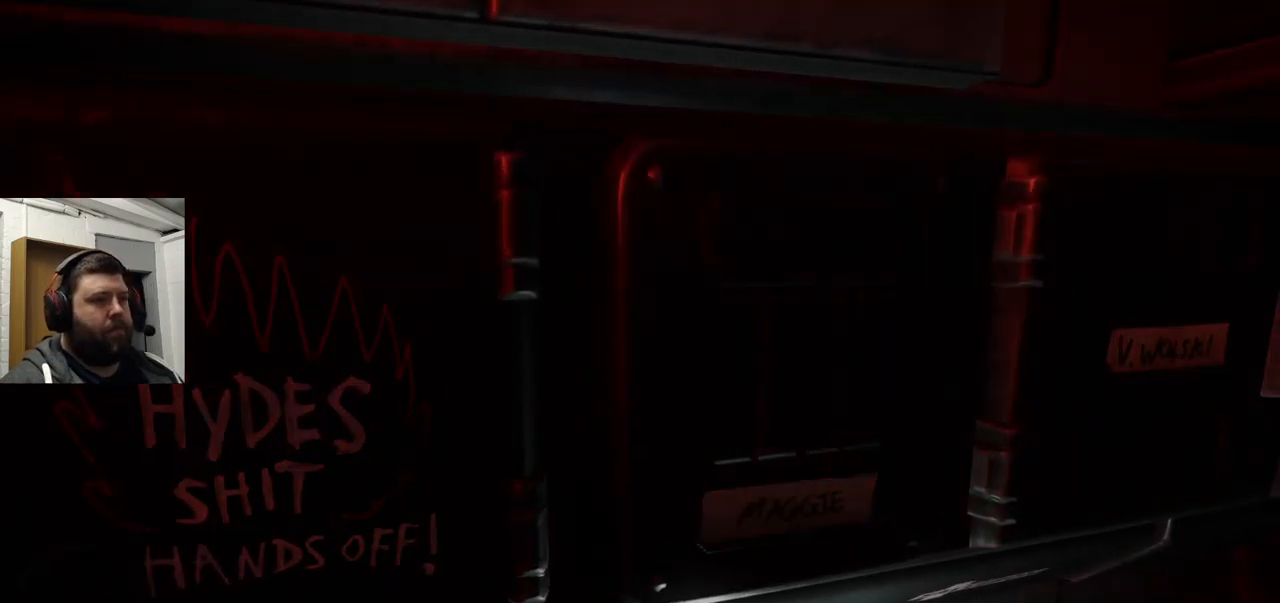
{"buttons": [], "left_stick": "center", "right_stick": "center", "events": []}
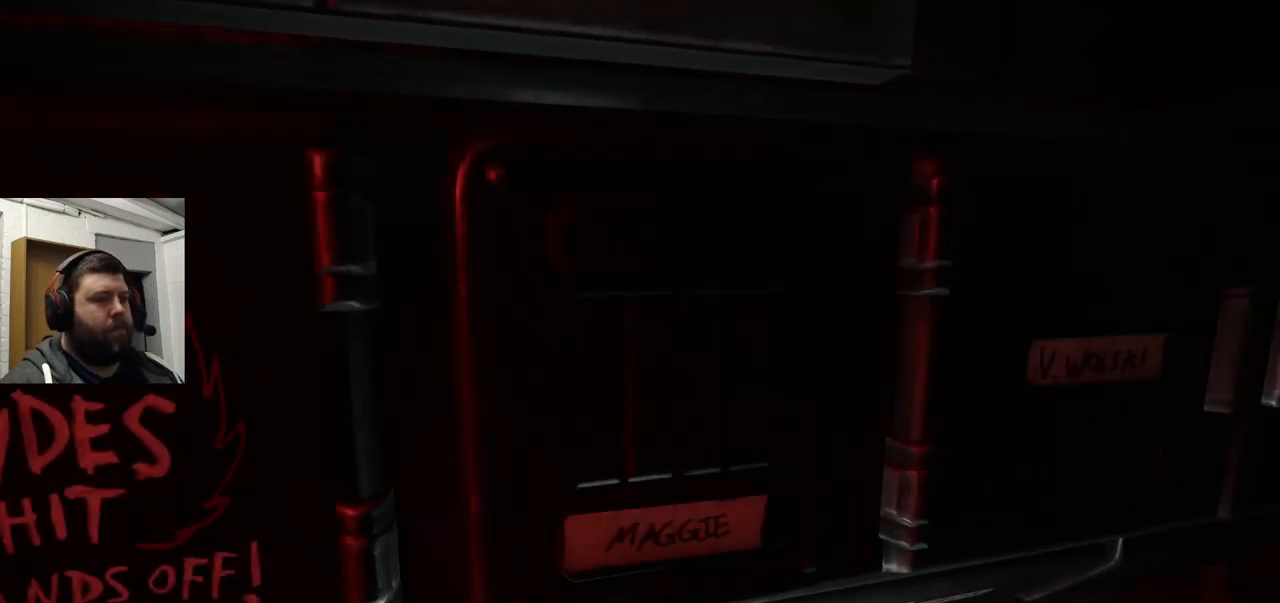
{"buttons": [], "left_stick": "center", "right_stick": "center", "events": []}
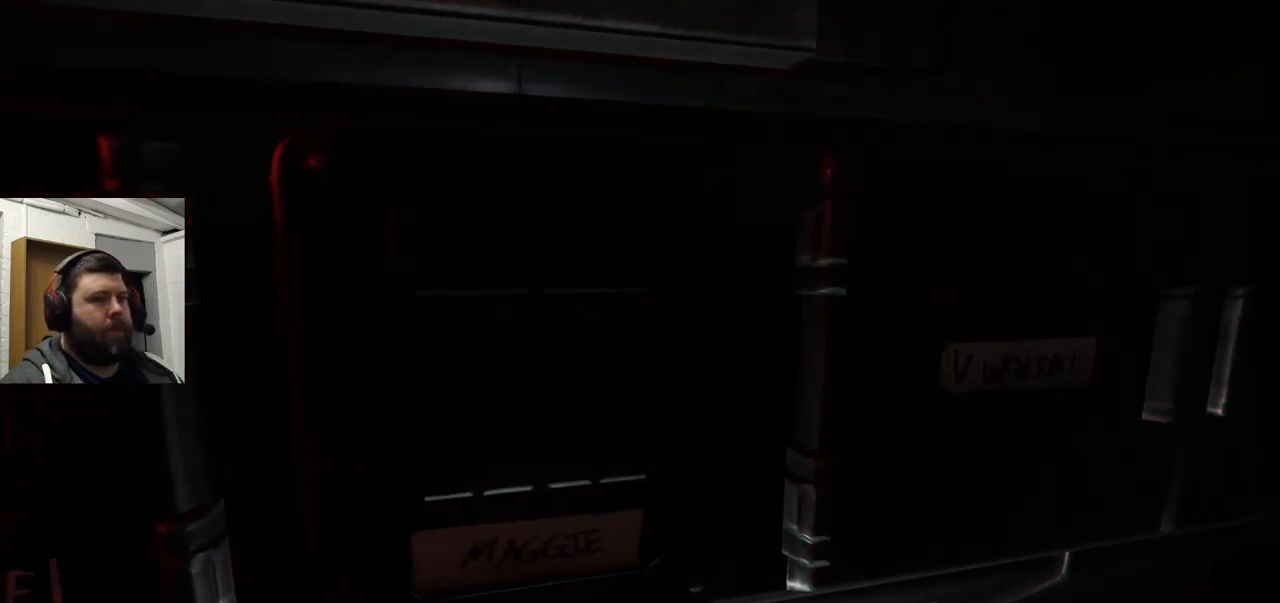
{"buttons": [], "left_stick": "center", "right_stick": "center", "events": [[17, "right_stick", "right"], [200, "right_stick", "center"]]}